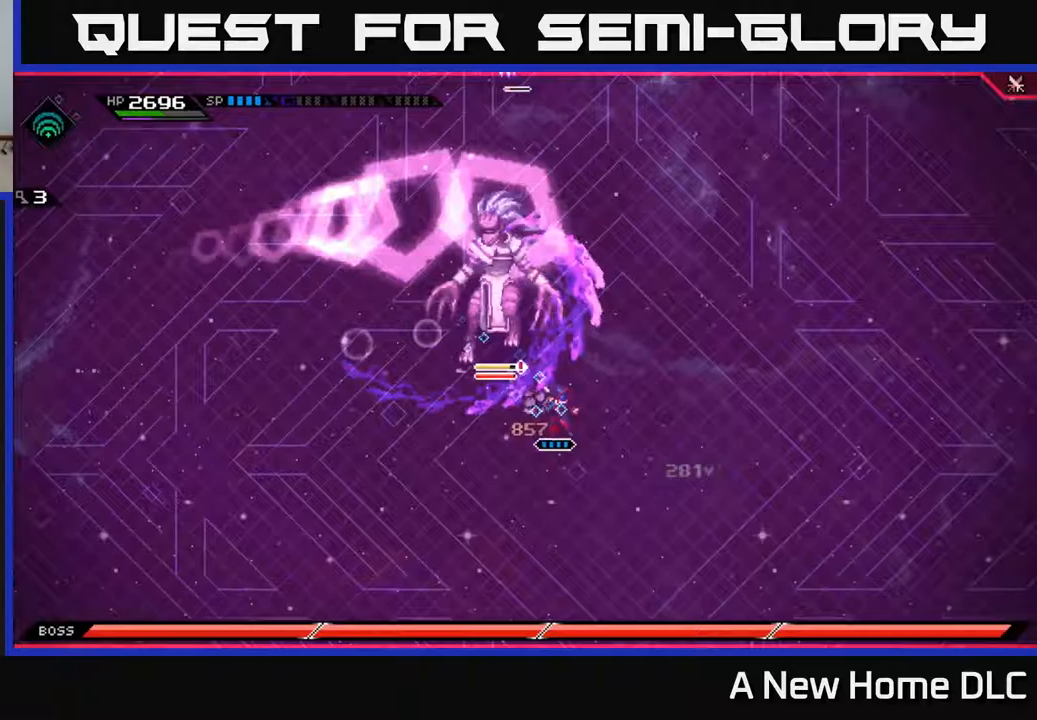
Gameplay with a controller (Xbox layout); each line is a JSON object with the inputs held at the frame after it. "events" lists button and stick changes between this image and that frame as [ms after this image, input, new state], when the widget could be followed in between.
{"buttons": [], "left_stick": "up", "right_stick": "center", "events": [[383, "L1", "down"], [383, "left_stick", "up"], [500, "L1", "up"]]}
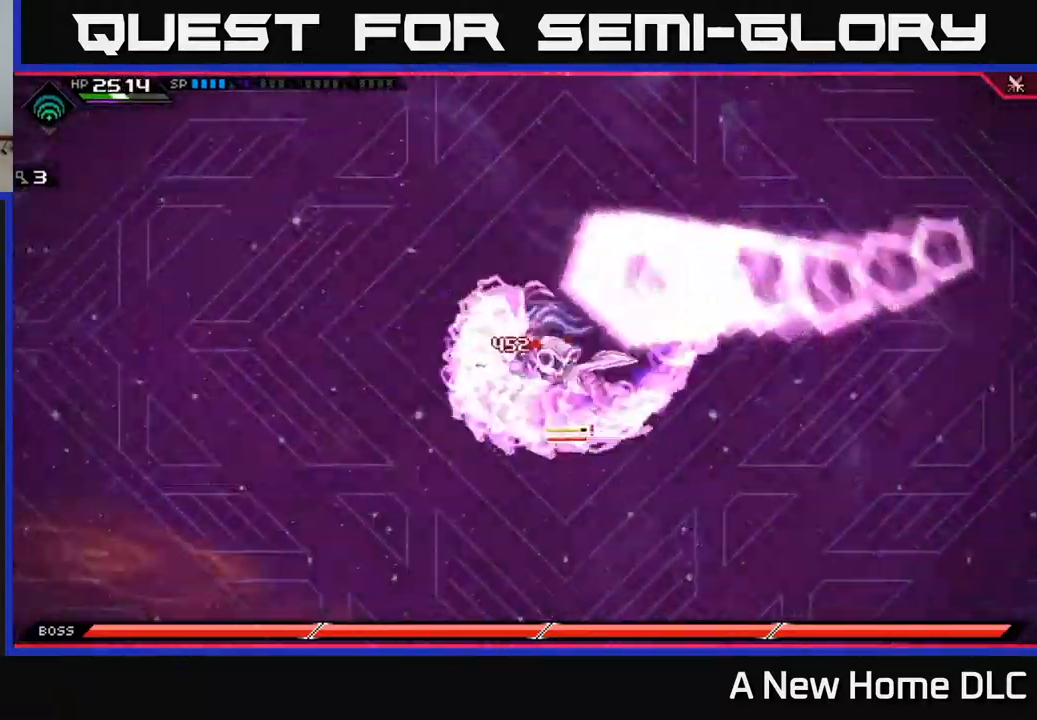
{"buttons": [], "left_stick": "right", "right_stick": "center", "events": [[300, "left_stick", "right"]]}
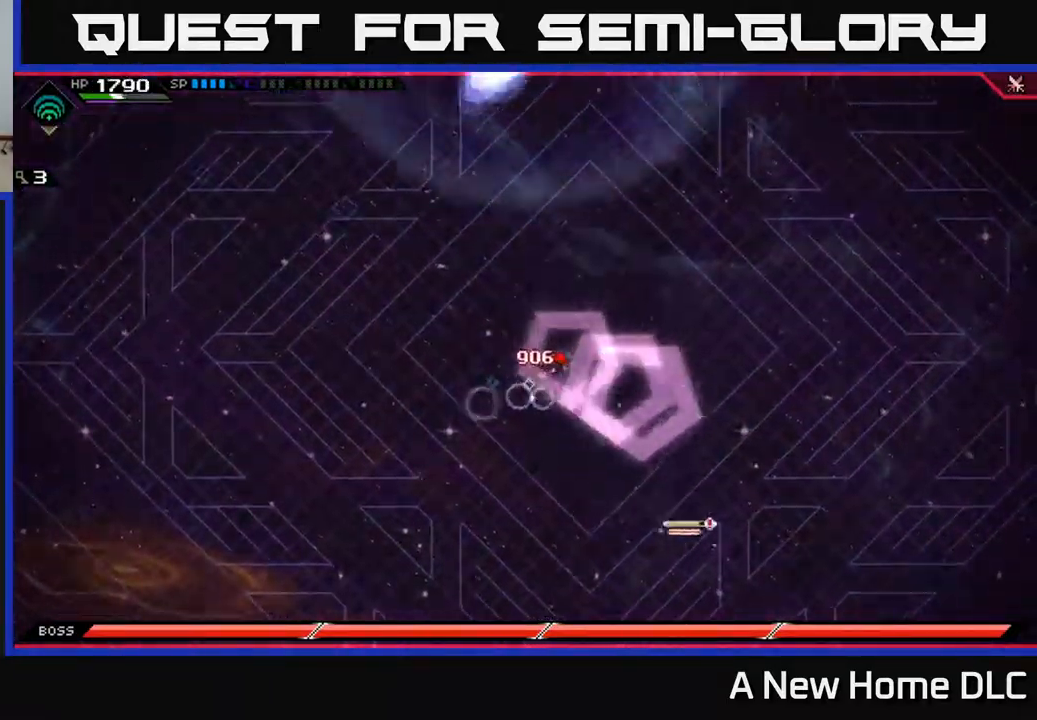
{"buttons": [], "left_stick": "left", "right_stick": "center", "events": [[400, "left_stick", "center"], [500, "left_stick", "left"]]}
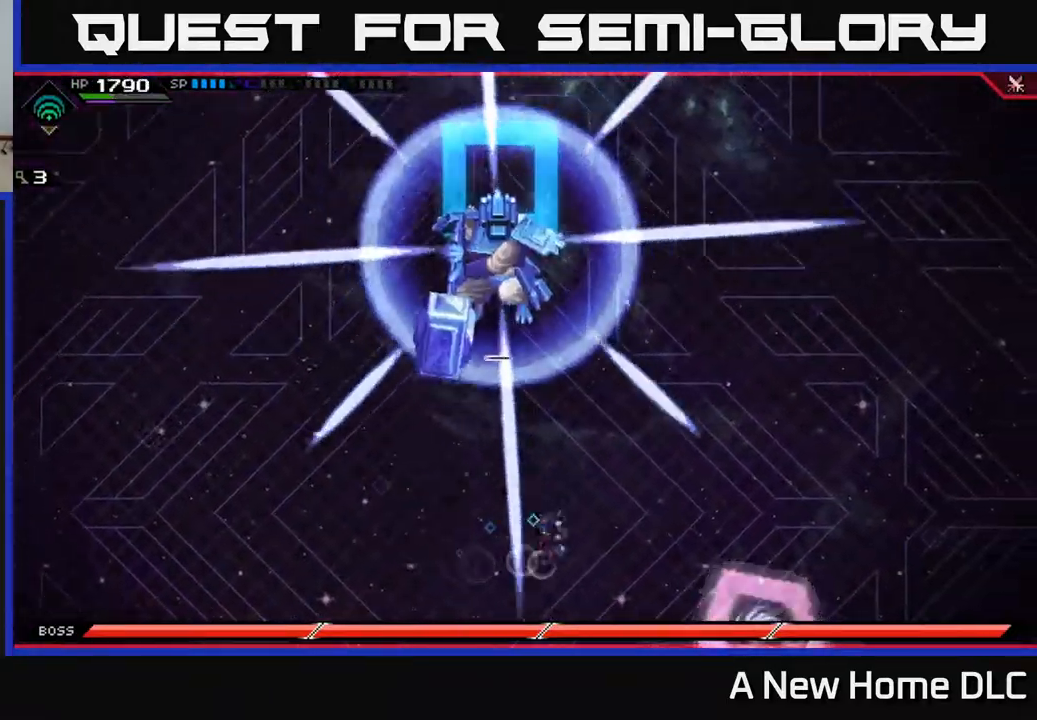
{"buttons": [], "left_stick": "down", "right_stick": "center", "events": [[17, "left_stick", "down-left"], [133, "left_stick", "down"]]}
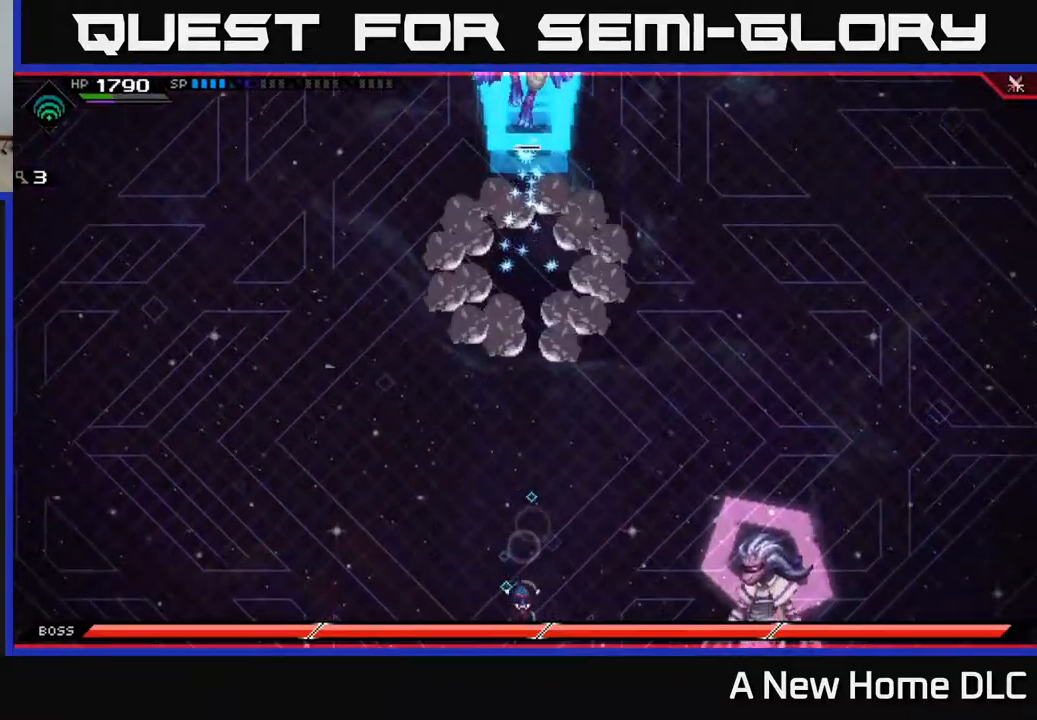
{"buttons": ["L1"], "left_stick": "up", "right_stick": "center", "events": [[100, "left_stick", "down-right"], [383, "left_stick", "up-right"], [433, "L1", "down"], [433, "left_stick", "up"]]}
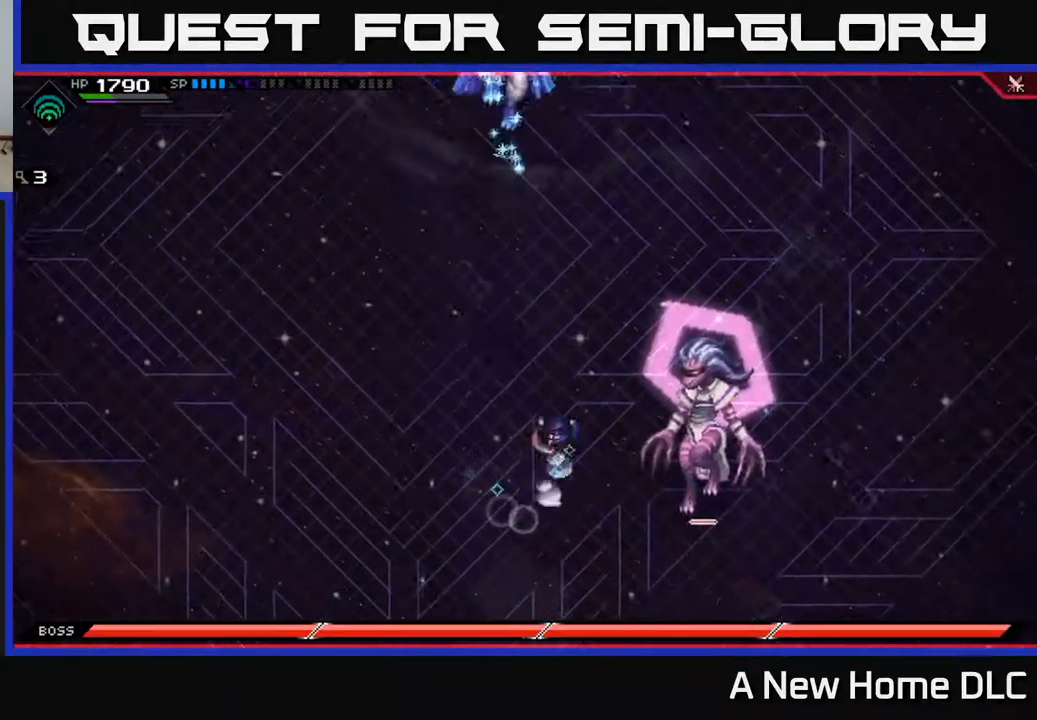
{"buttons": [], "left_stick": "up-right", "right_stick": "center", "events": [[50, "L1", "up"], [100, "L1", "down"], [283, "L1", "up"], [383, "left_stick", "up-right"]]}
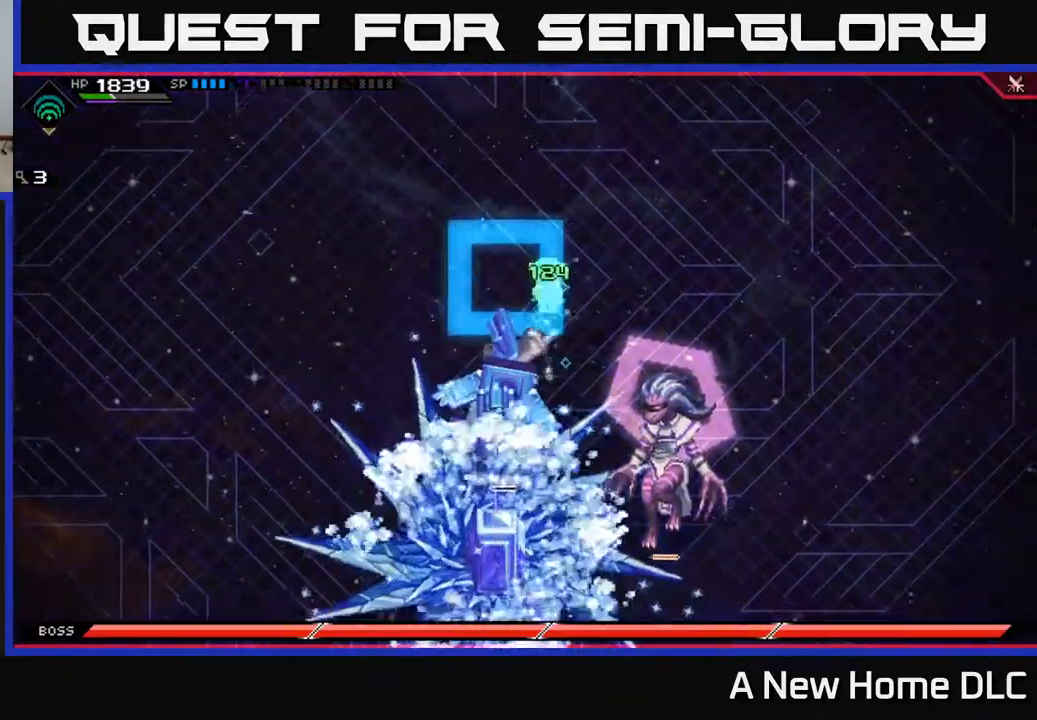
{"buttons": [], "left_stick": "right", "right_stick": "center", "events": [[167, "left_stick", "right"]]}
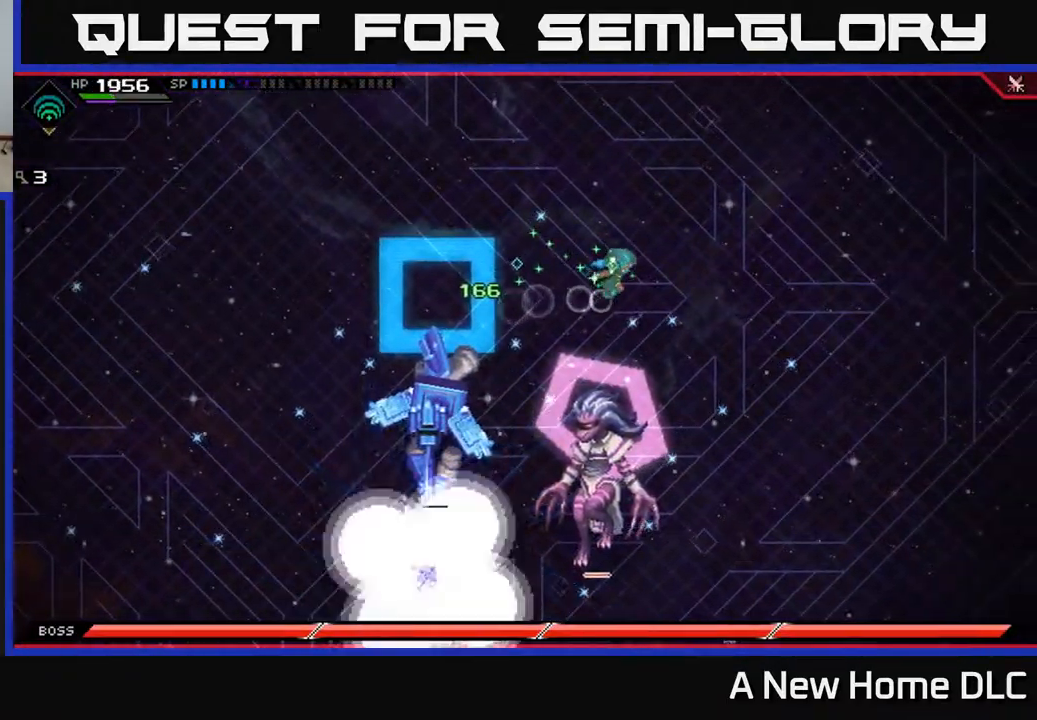
{"buttons": ["L1"], "left_stick": "down-left", "right_stick": "center", "events": [[50, "left_stick", "down-right"], [117, "L1", "down"], [217, "L1", "up"], [217, "left_stick", "down"], [333, "L1", "down"], [400, "L1", "up"], [450, "left_stick", "down-left"], [500, "L1", "down"]]}
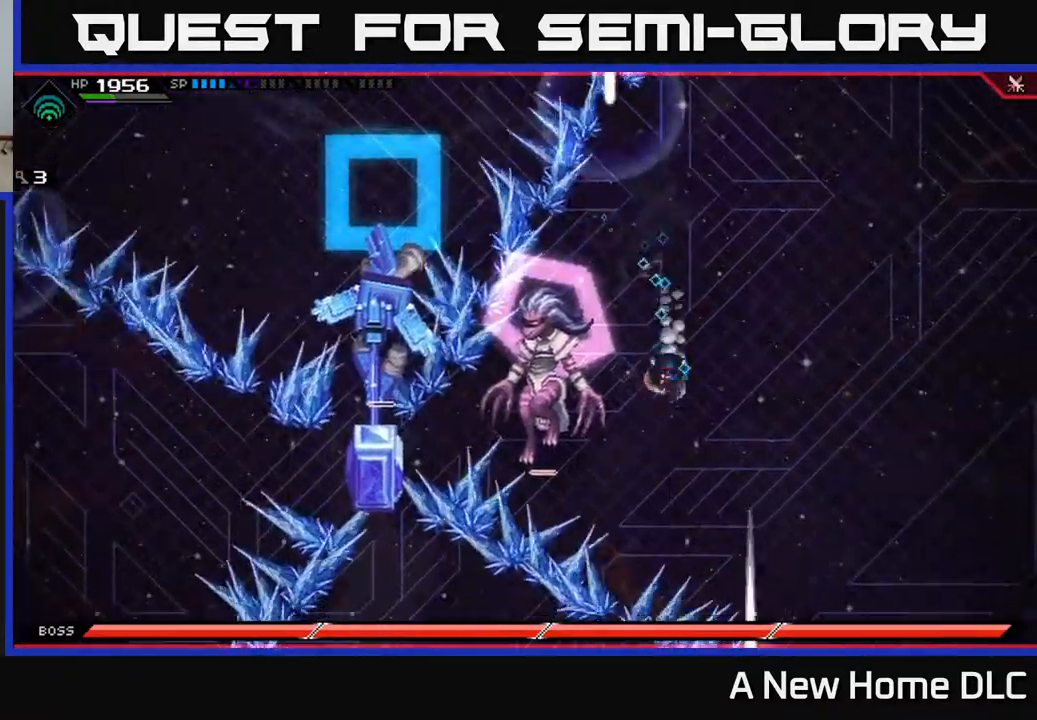
{"buttons": [], "left_stick": "up-left", "right_stick": "center", "events": [[83, "L1", "up"], [150, "left_stick", "left"], [333, "X", "down"], [417, "X", "up"], [417, "left_stick", "up-left"]]}
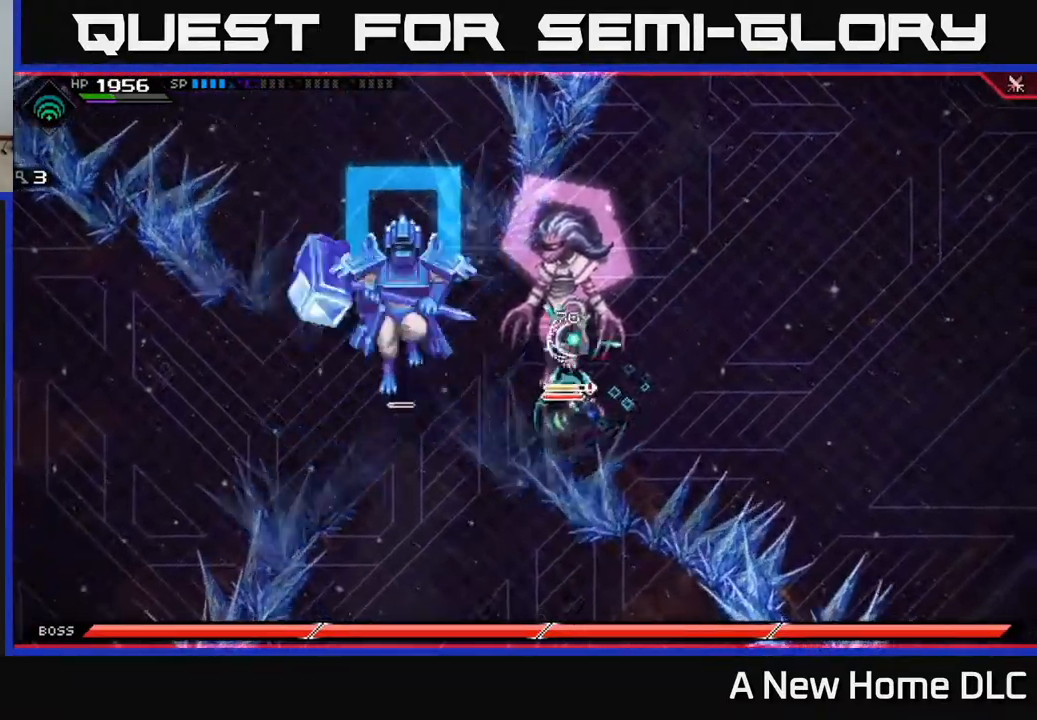
{"buttons": [], "left_stick": "center", "right_stick": "center", "events": [[33, "X", "down"], [133, "X", "up"], [200, "X", "down"], [300, "X", "up"], [367, "X", "down"], [450, "left_stick", "center"], [483, "X", "up"]]}
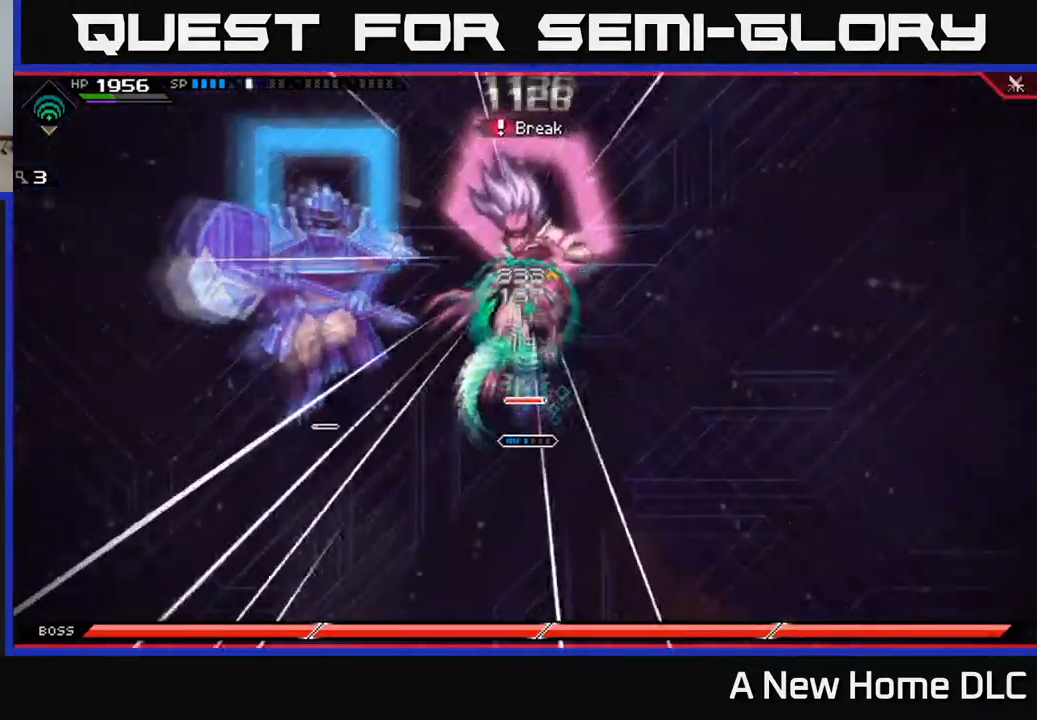
{"buttons": ["X", "L1"], "left_stick": "up-left", "right_stick": "center", "events": [[67, "X", "down"], [83, "left_stick", "up"], [167, "X", "up"], [400, "left_stick", "up-left"], [416, "L1", "down"], [483, "X", "down"]]}
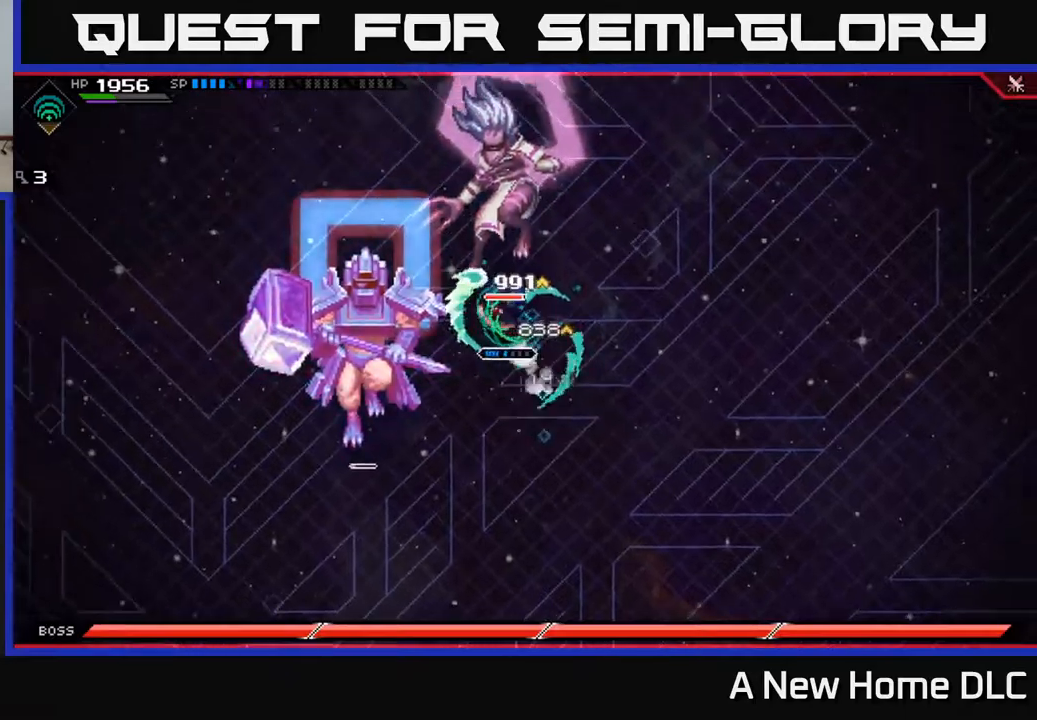
{"buttons": ["R2"], "left_stick": "center", "right_stick": "up", "events": [[17, "L1", "up"], [67, "left_stick", "up"], [84, "X", "up"], [167, "X", "down"], [267, "X", "up"], [384, "R2", "down"], [434, "left_stick", "center"], [434, "right_stick", "up"]]}
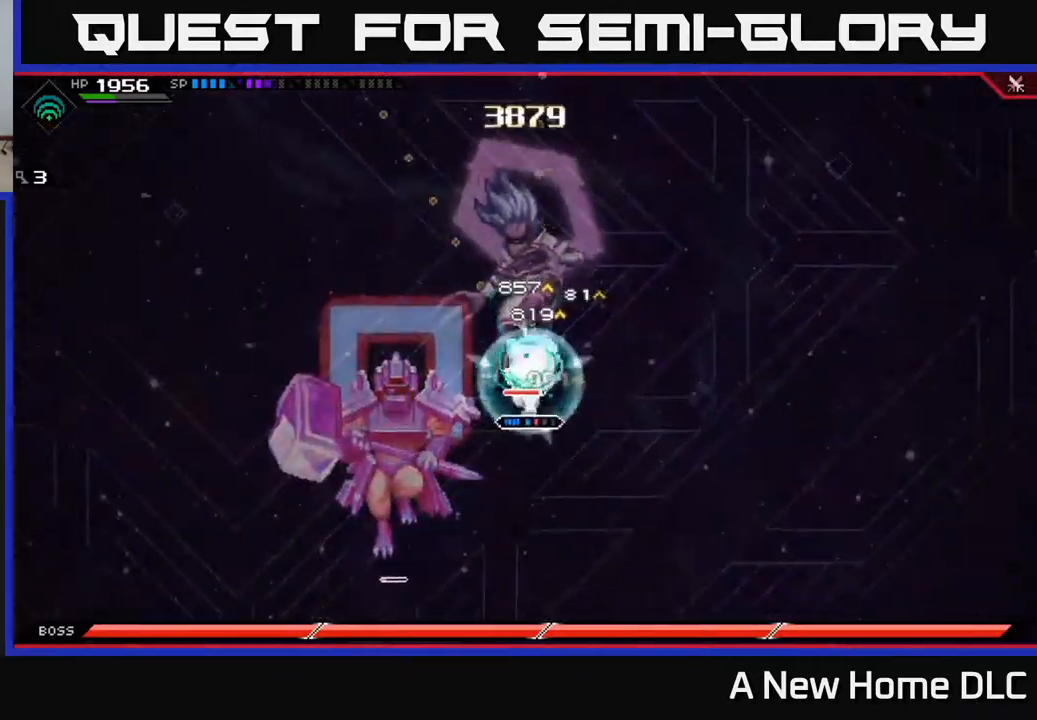
{"buttons": ["R2"], "left_stick": "center", "right_stick": "up", "events": []}
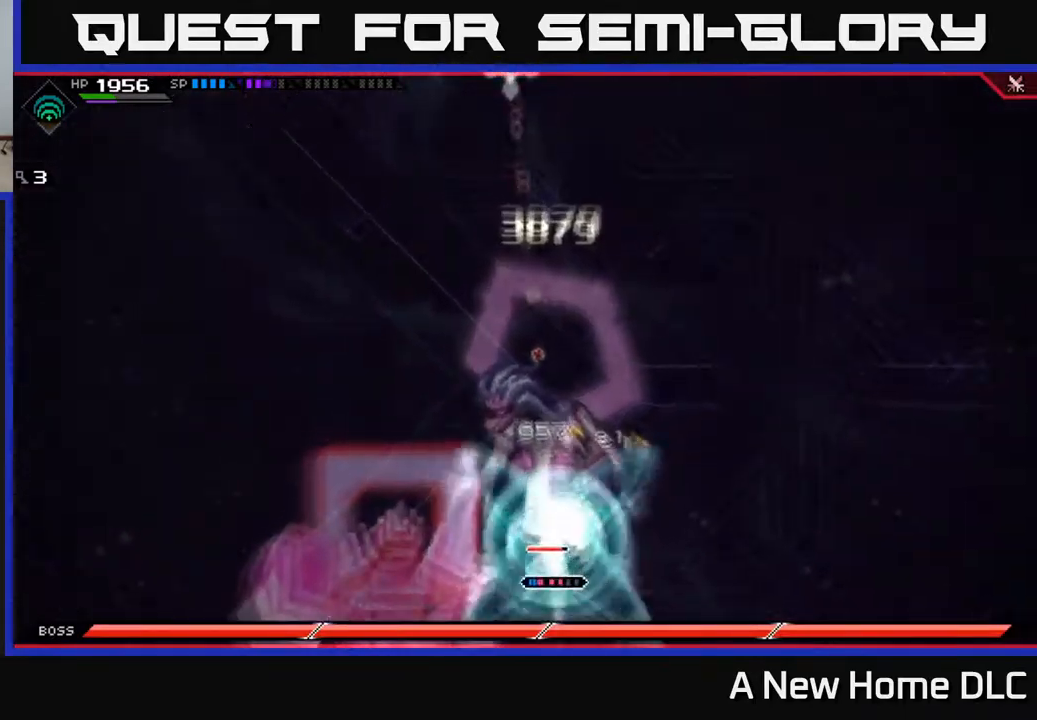
{"buttons": [], "left_stick": "center", "right_stick": "up", "events": [[34, "R2", "up"]]}
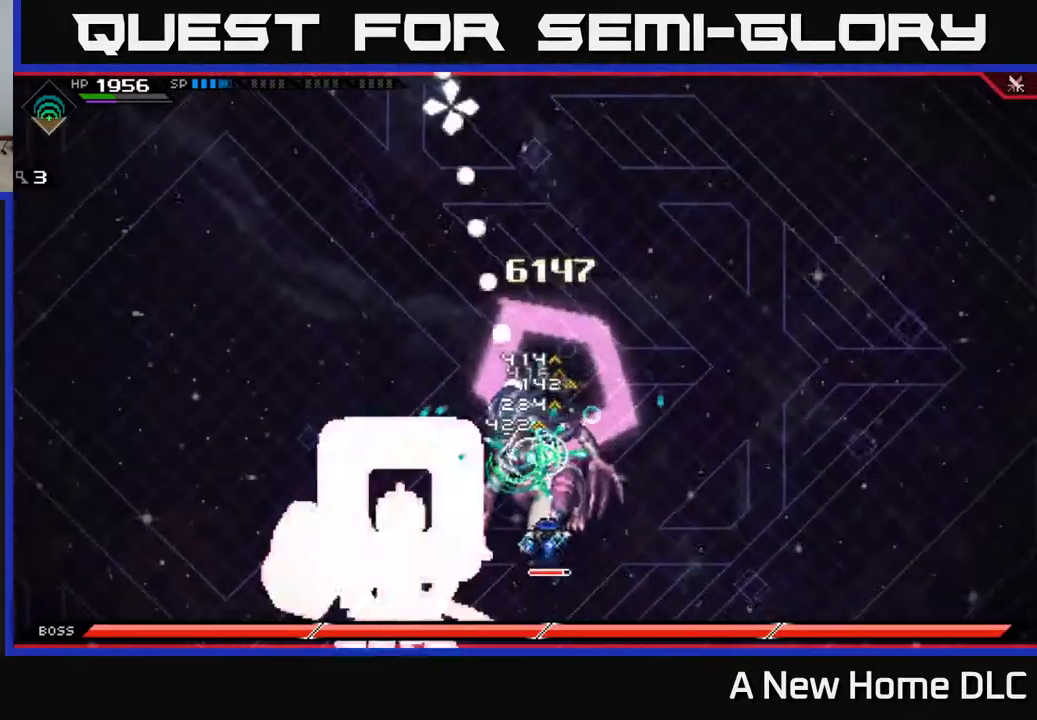
{"buttons": [], "left_stick": "center", "right_stick": "up", "events": []}
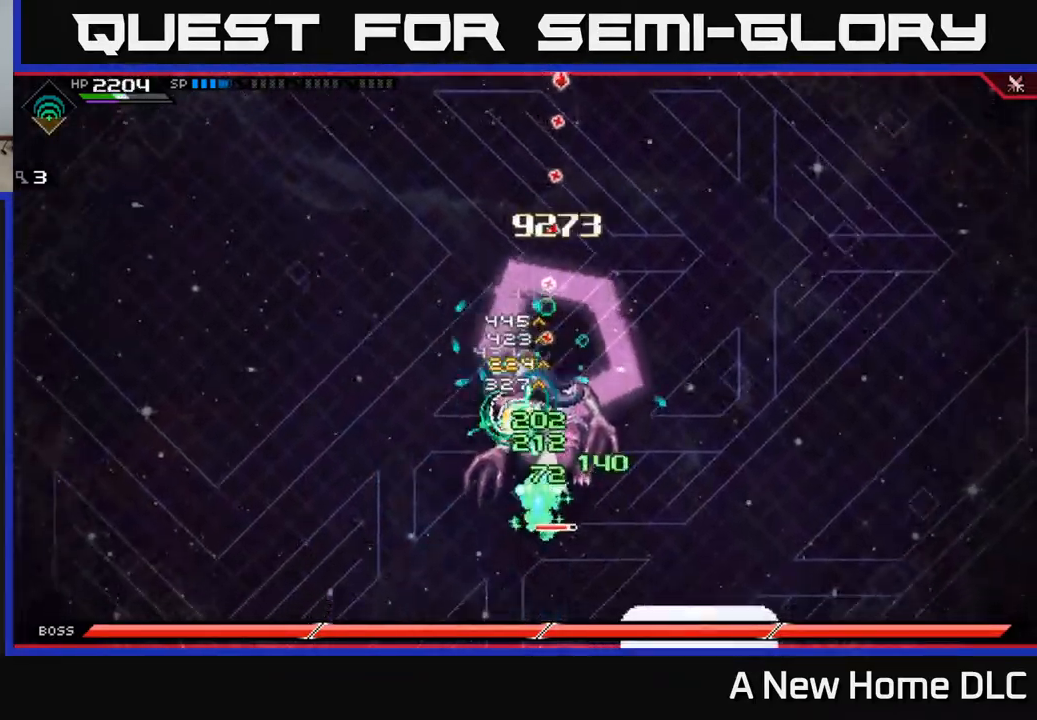
{"buttons": [], "left_stick": "center", "right_stick": "up", "events": []}
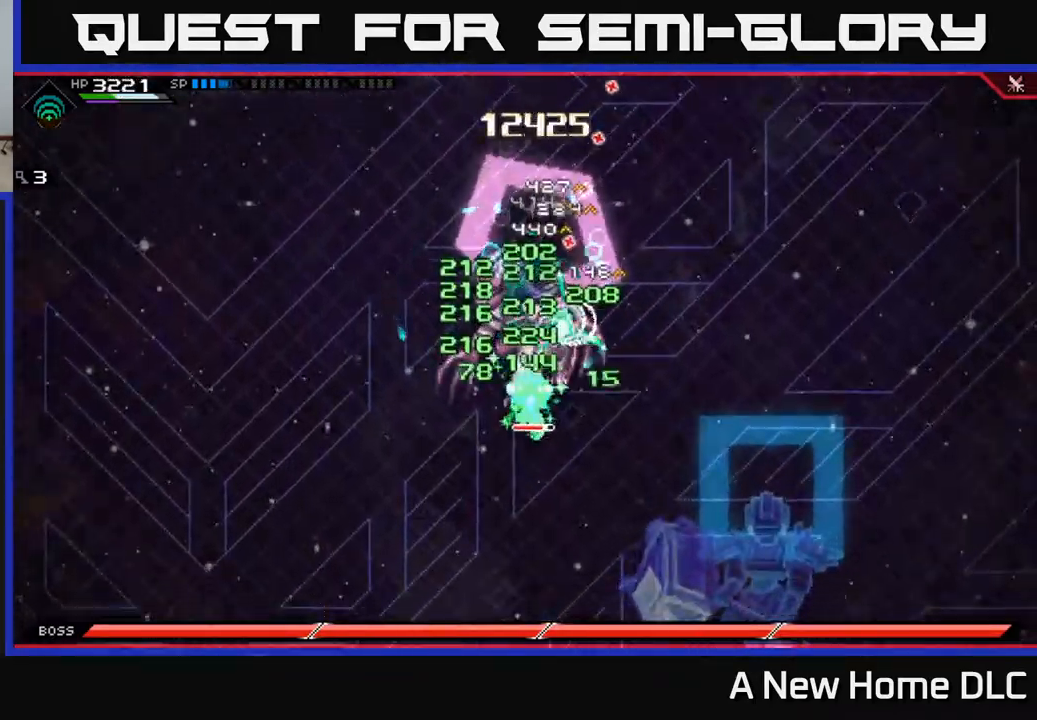
{"buttons": [], "left_stick": "center", "right_stick": "up", "events": []}
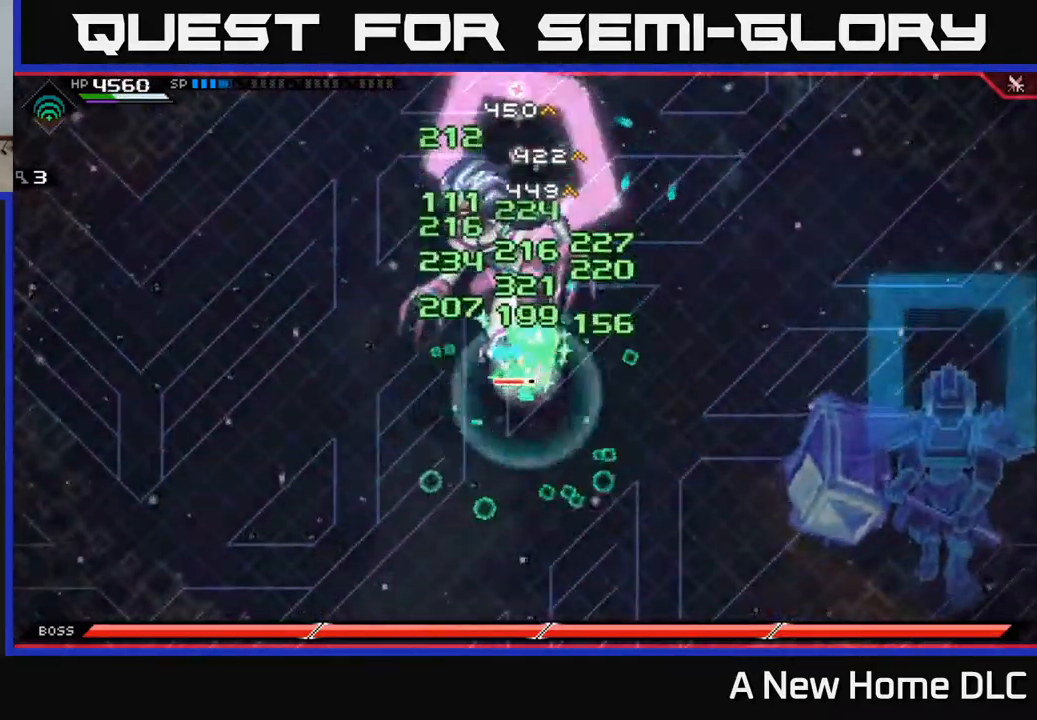
{"buttons": [], "left_stick": "center", "right_stick": "up", "events": []}
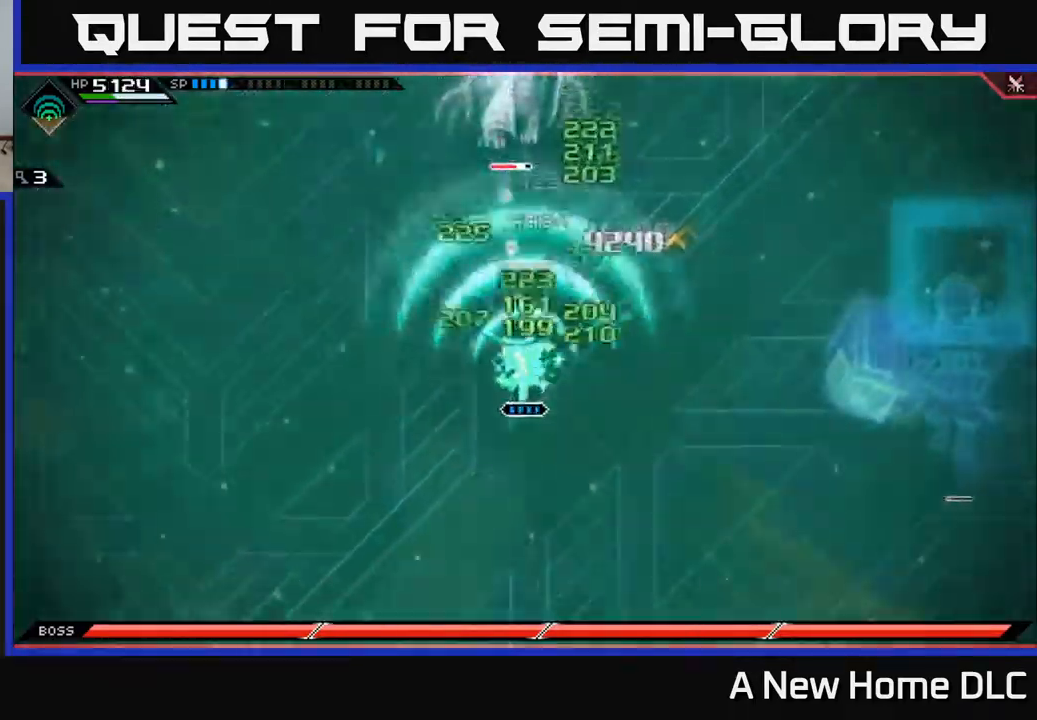
{"buttons": [], "left_stick": "up", "right_stick": "center", "events": [[134, "left_stick", "up"], [217, "right_stick", "center"], [400, "L1", "down"], [500, "L1", "up"]]}
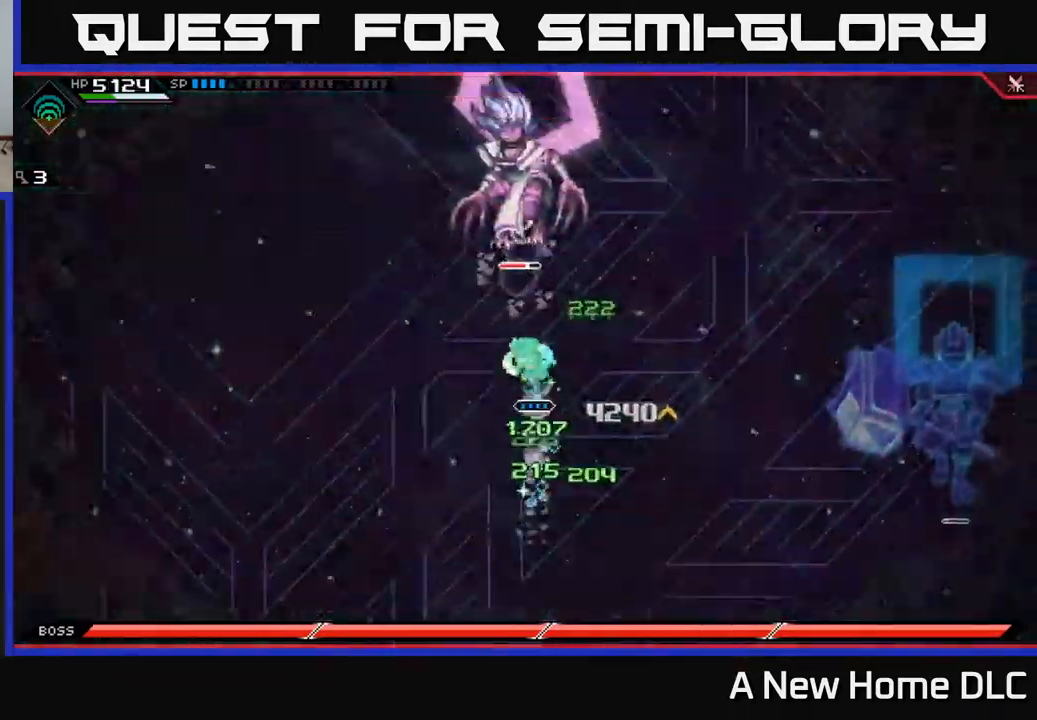
{"buttons": [], "left_stick": "up", "right_stick": "center", "events": [[84, "L1", "down"], [150, "X", "down"], [167, "L1", "up"], [250, "X", "up"], [317, "X", "down"], [400, "X", "up"]]}
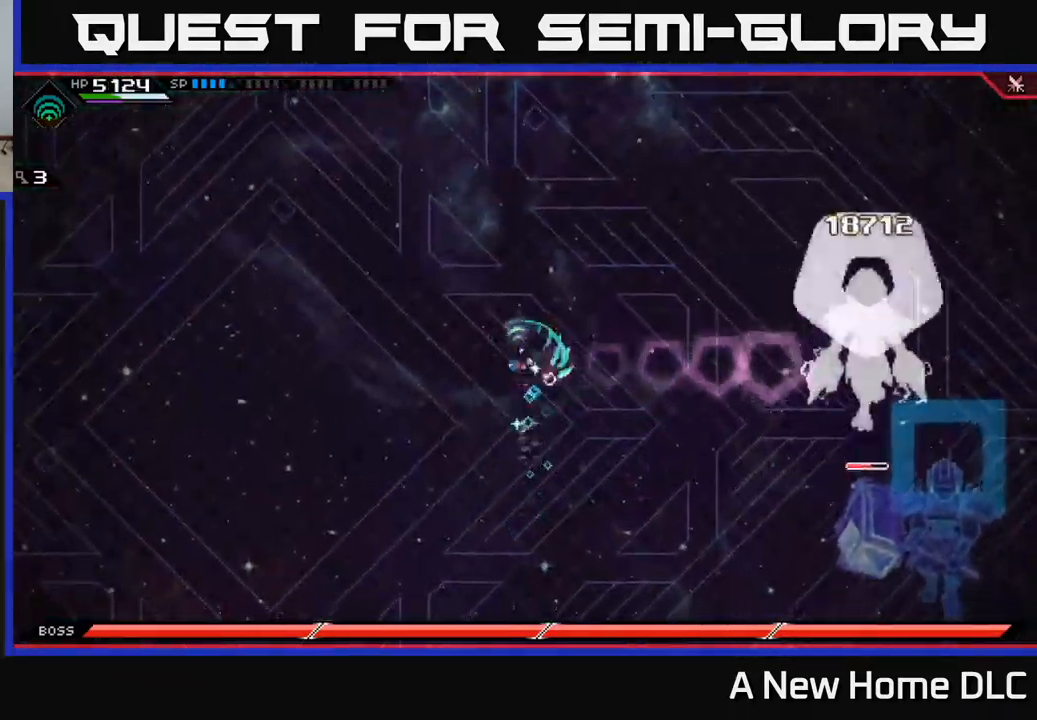
{"buttons": [], "left_stick": "down-left", "right_stick": "right", "events": [[34, "left_stick", "right"], [134, "left_stick", "down-right"], [267, "left_stick", "down-left"], [317, "right_stick", "right"]]}
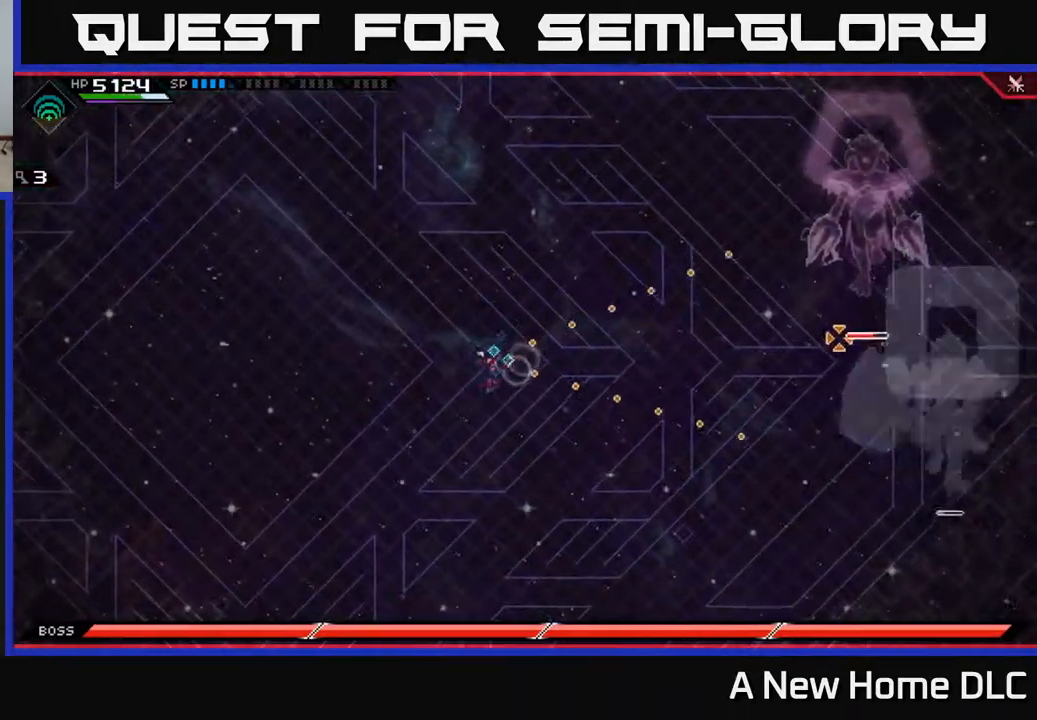
{"buttons": ["R1"], "left_stick": "down-left", "right_stick": "up-right", "events": [[301, "right_stick", "up-right"], [401, "R1", "down"]]}
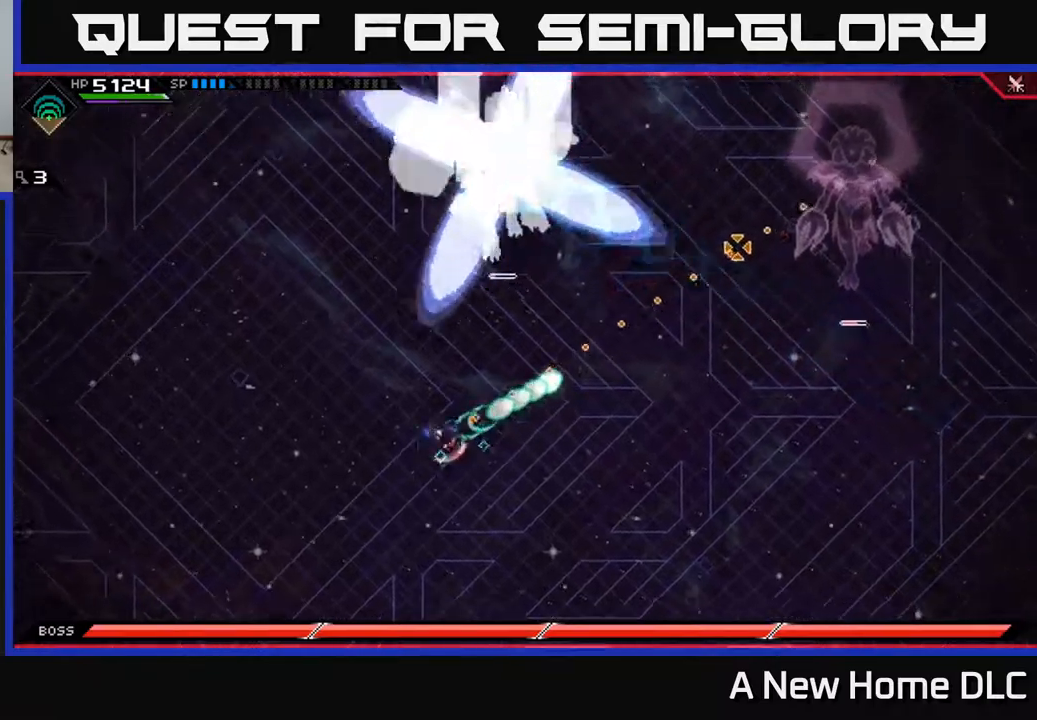
{"buttons": [], "left_stick": "down-left", "right_stick": "center", "events": [[17, "R1", "up"], [300, "right_stick", "center"]]}
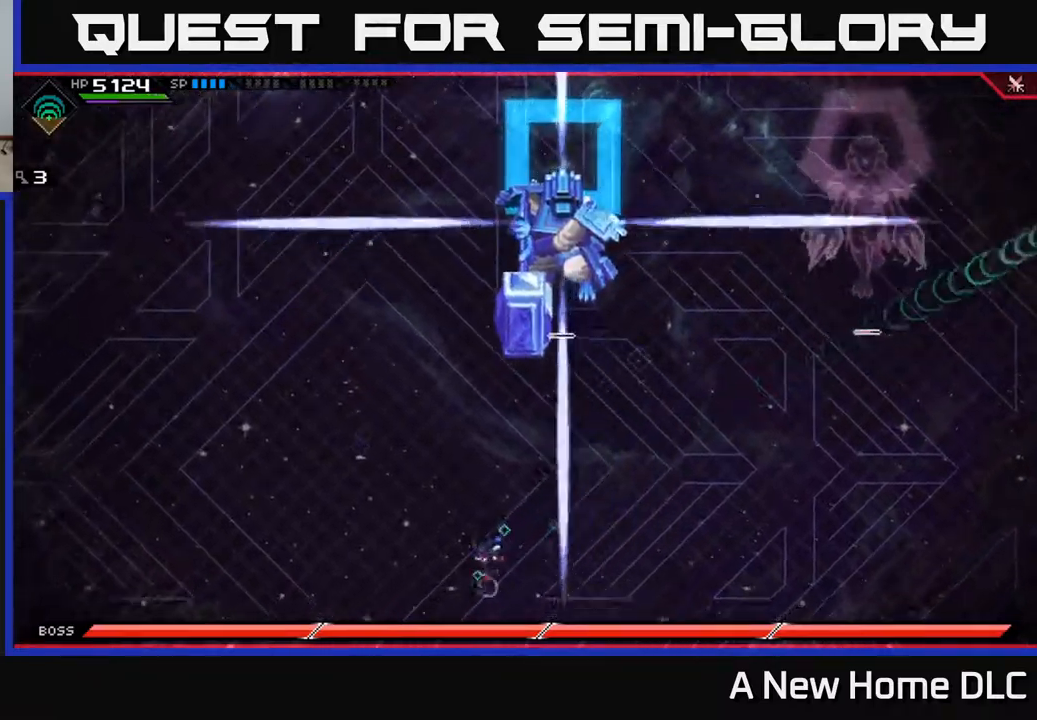
{"buttons": [], "left_stick": "down-left", "right_stick": "center", "events": []}
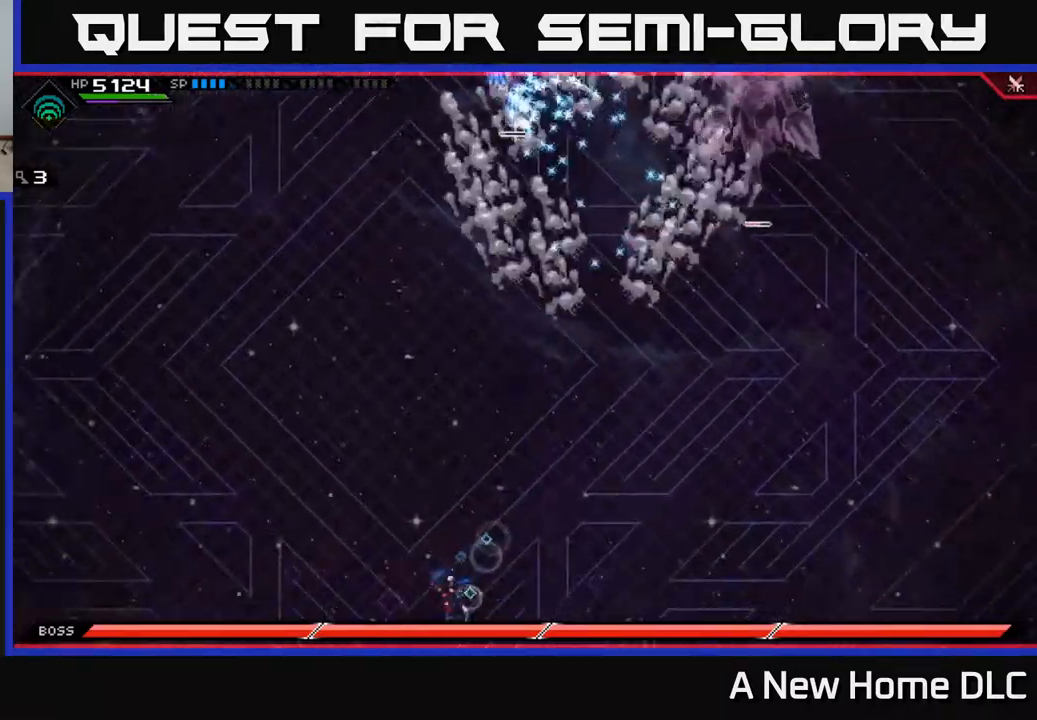
{"buttons": [], "left_stick": "up-right", "right_stick": "center", "events": [[34, "left_stick", "up-left"], [84, "L1", "down"], [100, "left_stick", "up"], [184, "L1", "up"], [250, "L1", "down"], [350, "L1", "up"], [500, "left_stick", "up-right"]]}
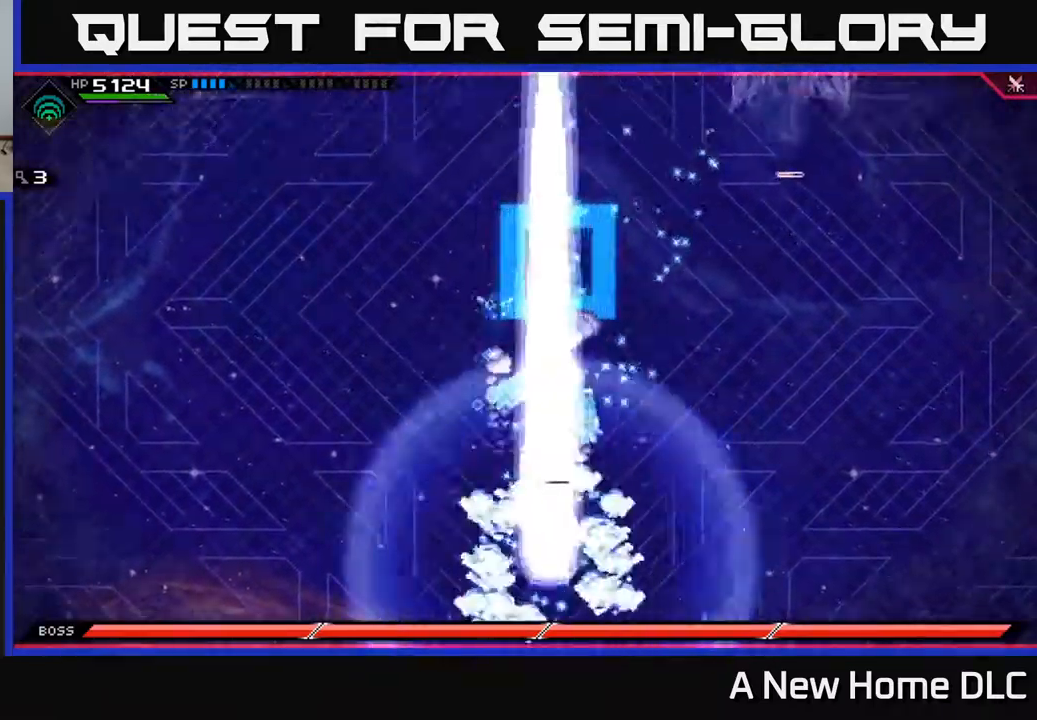
{"buttons": [], "left_stick": "down-right", "right_stick": "center", "events": [[17, "left_stick", "right"], [100, "left_stick", "down"], [234, "left_stick", "down-right"], [350, "DPAD_RIGHT", "down"], [434, "DPAD_RIGHT", "up"]]}
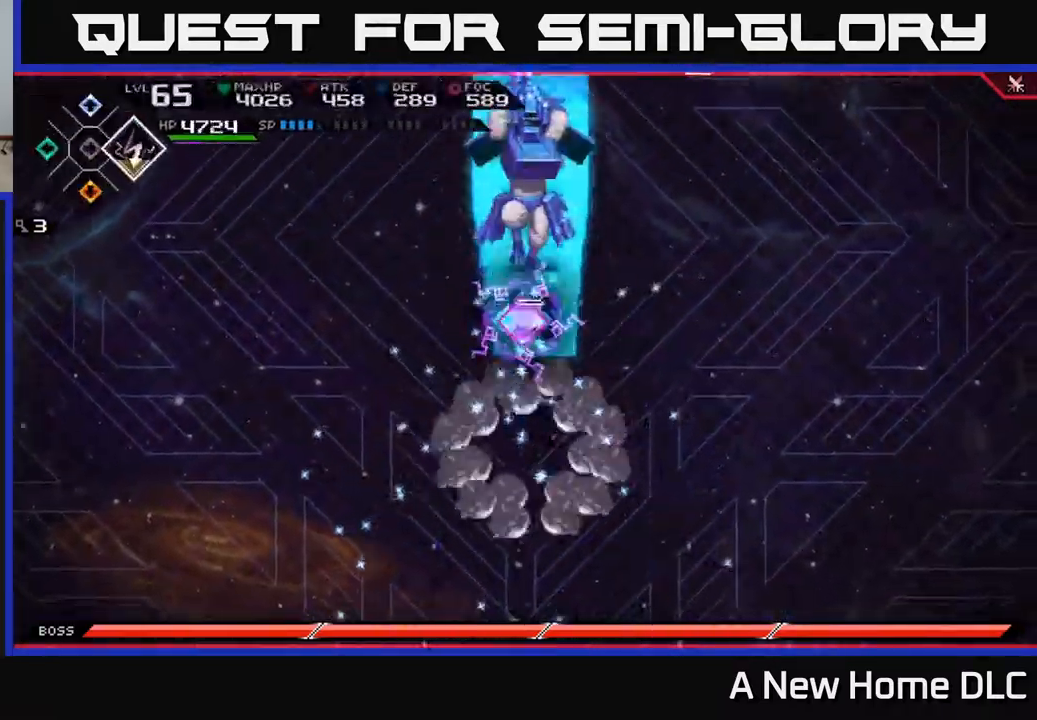
{"buttons": ["L1"], "left_stick": "right", "right_stick": "center", "events": [[200, "left_stick", "right"], [250, "L1", "down"], [350, "L1", "up"], [434, "L1", "down"]]}
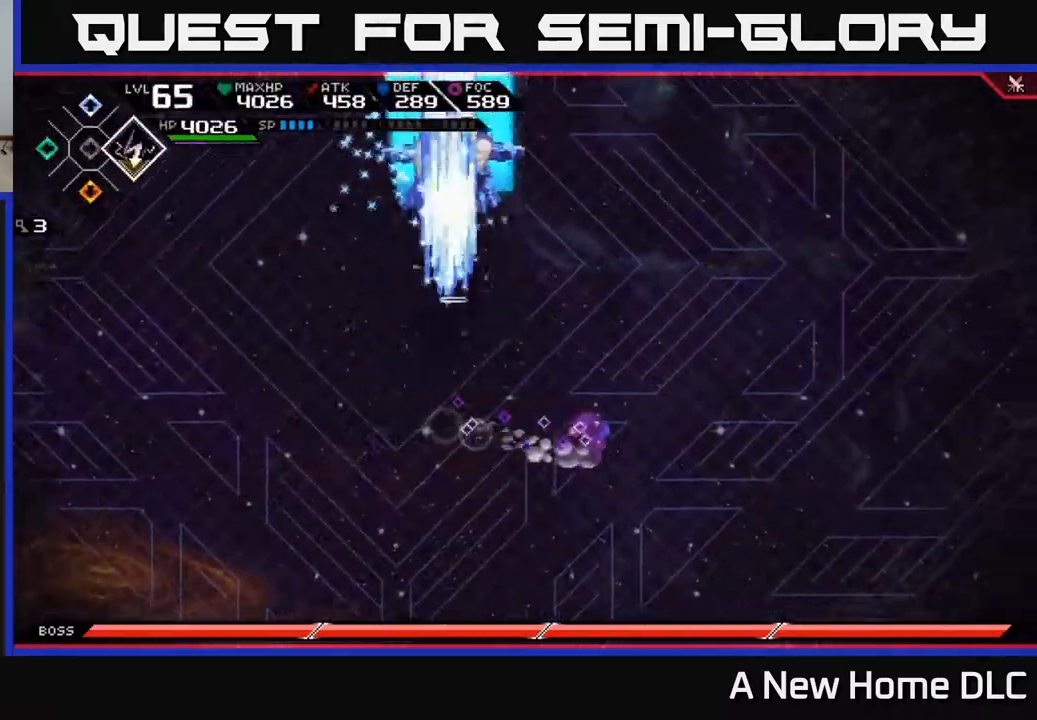
{"buttons": ["DPAD_UP"], "left_stick": "left", "right_stick": "center", "events": [[67, "L1", "up"], [234, "DPAD_DOWN", "down"], [334, "DPAD_DOWN", "up"], [417, "left_stick", "up"], [467, "DPAD_UP", "down"], [500, "left_stick", "left"]]}
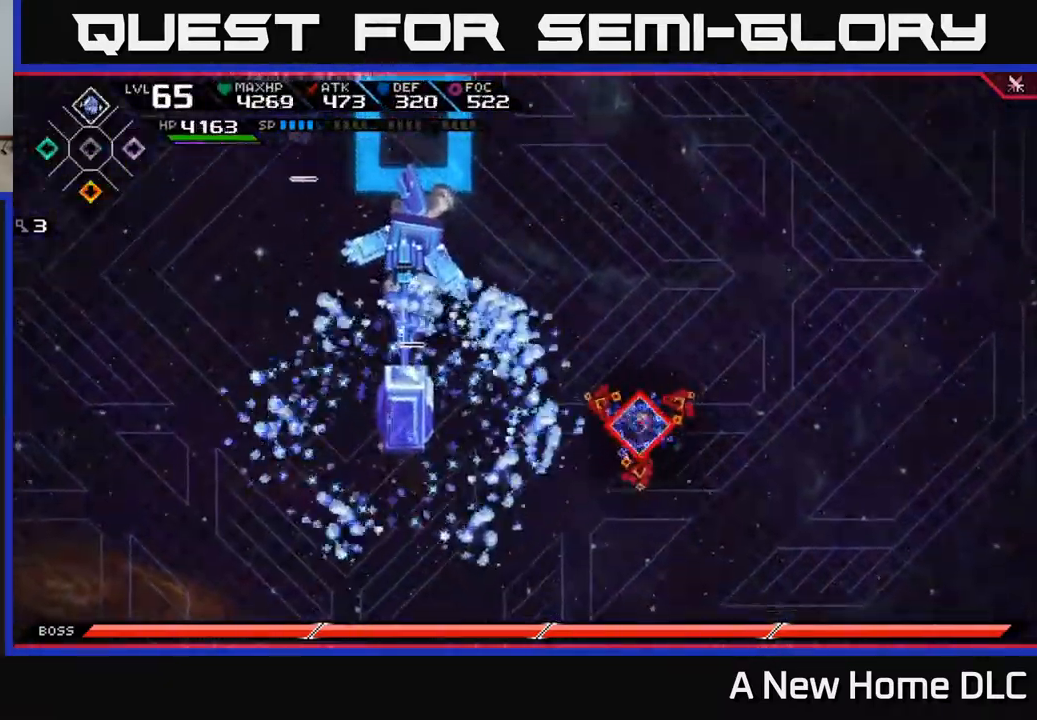
{"buttons": [], "left_stick": "center", "right_stick": "center", "events": [[84, "DPAD_UP", "up"], [317, "left_stick", "center"], [384, "DPAD_DOWN", "down"], [484, "DPAD_DOWN", "up"]]}
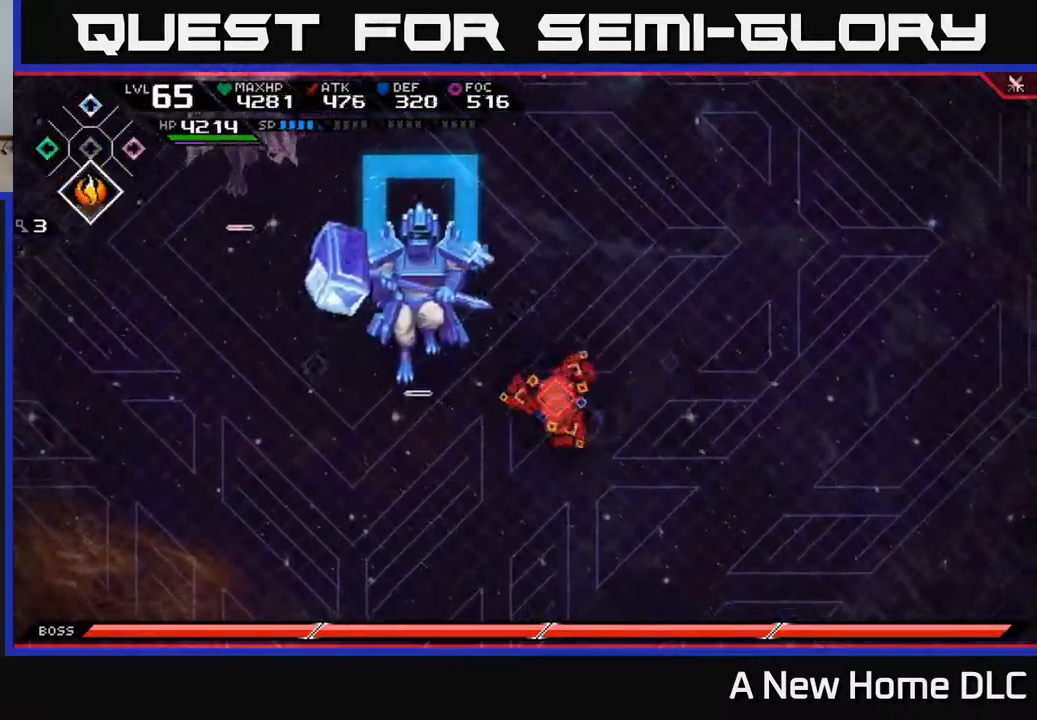
{"buttons": ["X"], "left_stick": "up-left", "right_stick": "center", "events": [[134, "left_stick", "left"], [200, "L1", "down"], [267, "left_stick", "up-left"], [317, "X", "down"], [367, "L1", "up"], [400, "X", "up"], [467, "X", "down"]]}